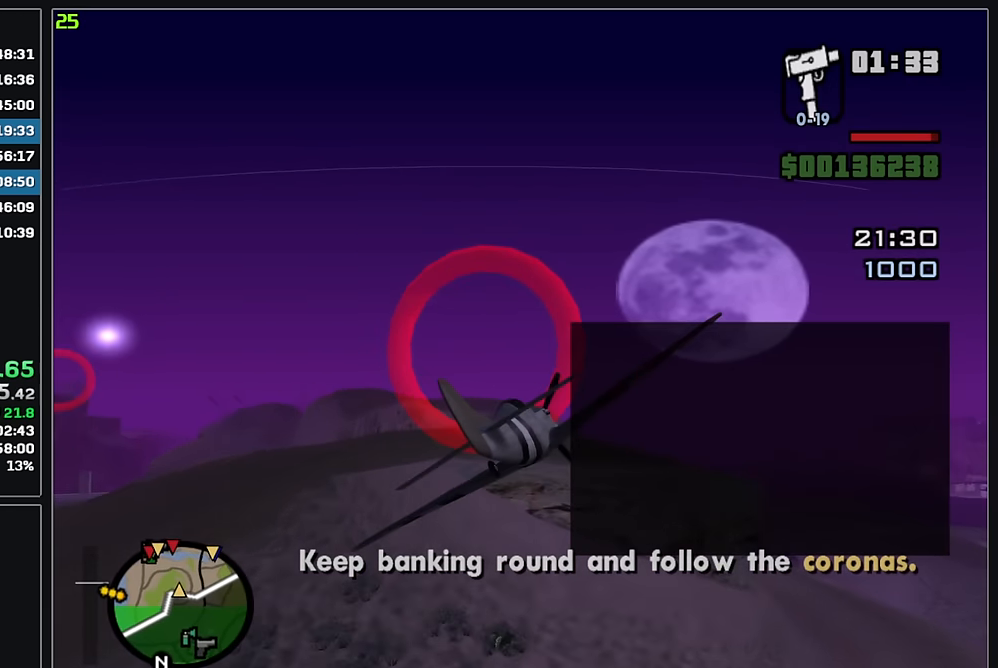
Gameplay with keyboard and mouse; each line is a JSON object with the keys and mouse buttons held at the frame after it. "events" lists presses ("down") and releases ("up") of "w", "mouse_left", "mouse_wheel" and "mouse_right" between this image and that frame as [ms after this image, input, new state], when the widget could be followed in between. "mouse_left", "mouse_wheel", "mouse_right" = the "left", "wheel", "right" buttons of the "mouse" list. No other keys are recorded. "wheel" means that the mouse wheel is clicked or scrolled. Mouse movement is not recorded.
{"keys": ["w"], "mouse": [], "events": [[217, "mouse_right", "down"], [333, "mouse_right", "up"]]}
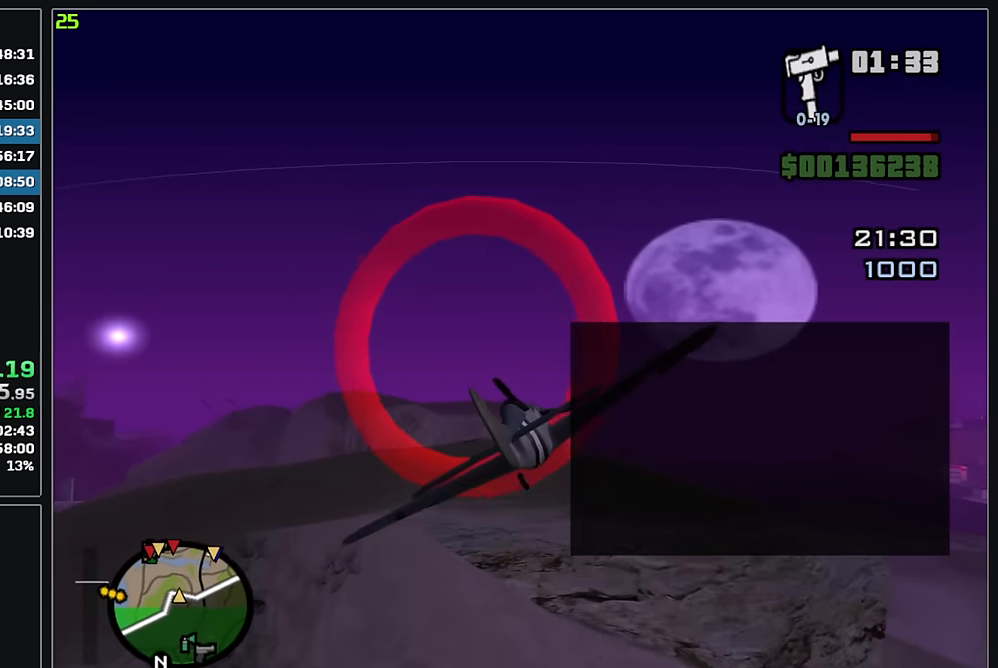
{"keys": ["w"], "mouse": ["left"], "events": [[183, "mouse_left", "down"], [300, "mouse_left", "up"], [467, "mouse_left", "down"]]}
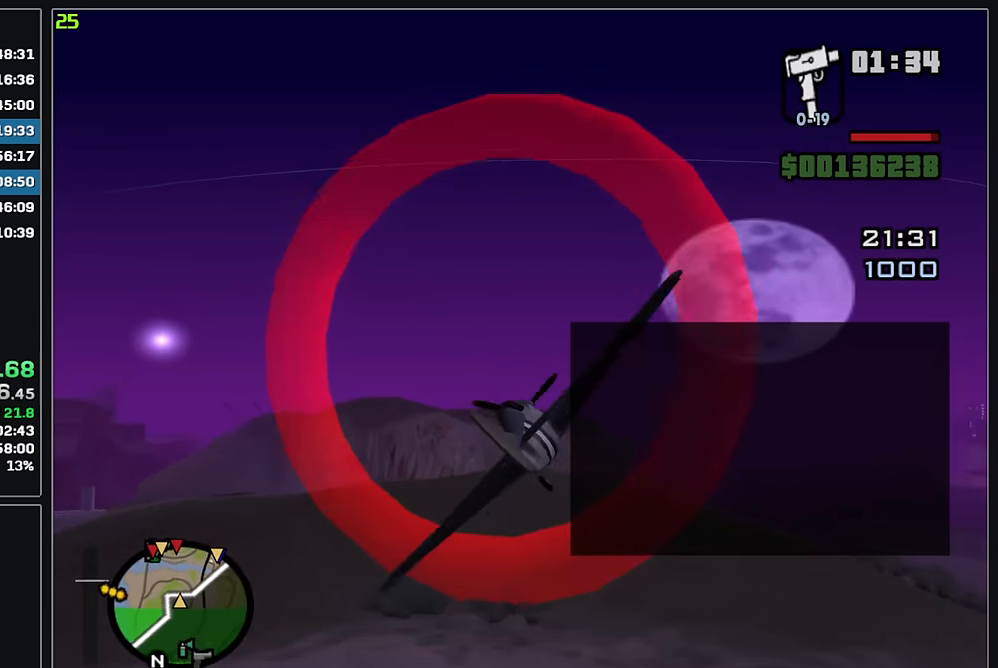
{"keys": ["w"], "mouse": [], "events": [[67, "mouse_left", "up"]]}
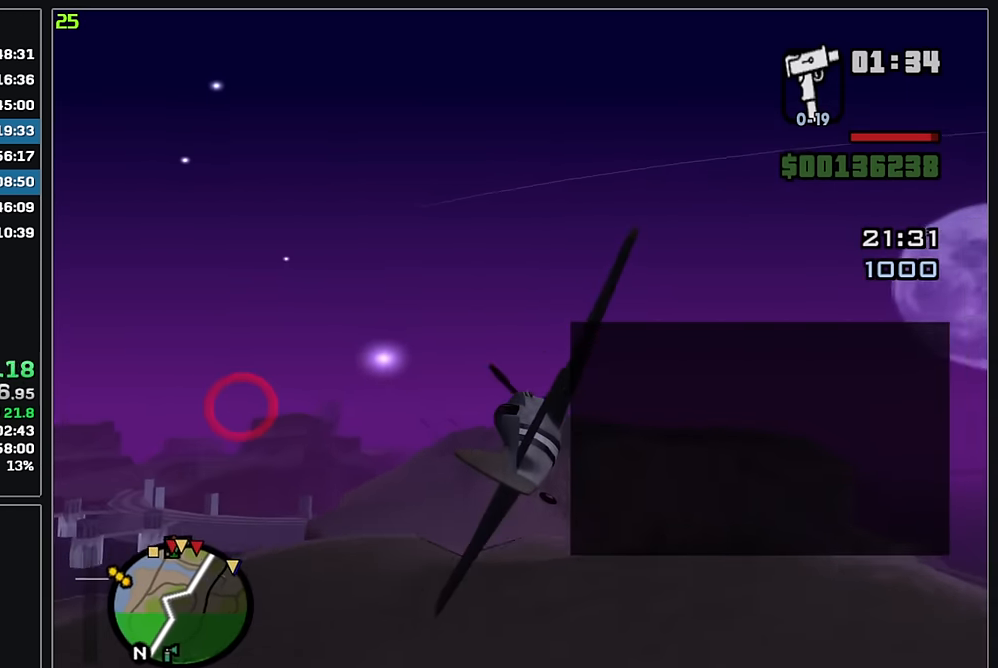
{"keys": ["w"], "mouse": [], "events": [[83, "mouse_right", "down"], [183, "mouse_right", "up"]]}
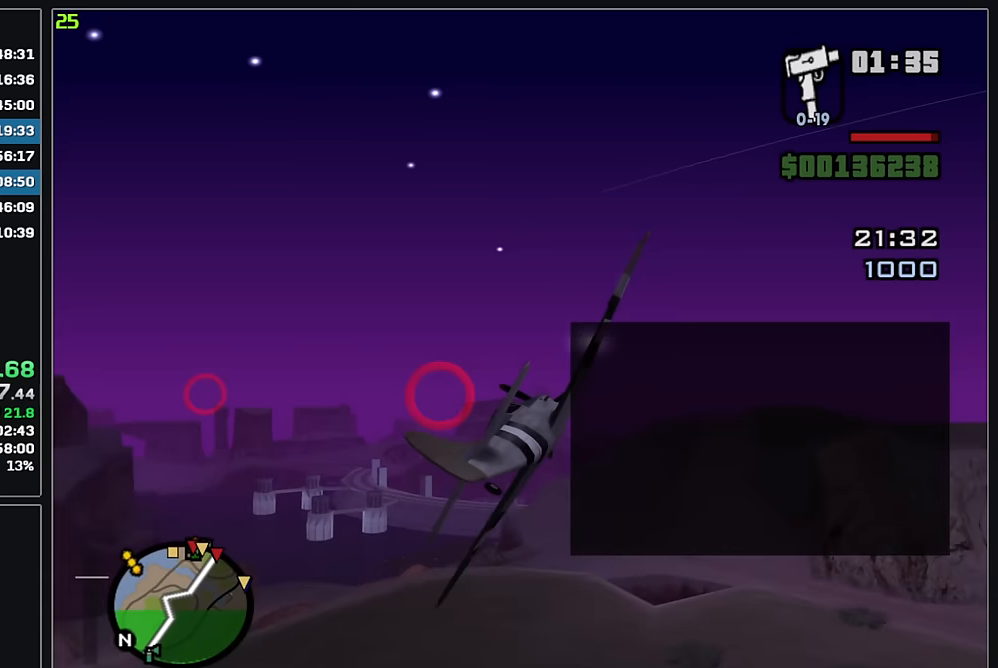
{"keys": ["w"], "mouse": [], "events": [[383, "mouse_right", "down"], [500, "mouse_right", "up"]]}
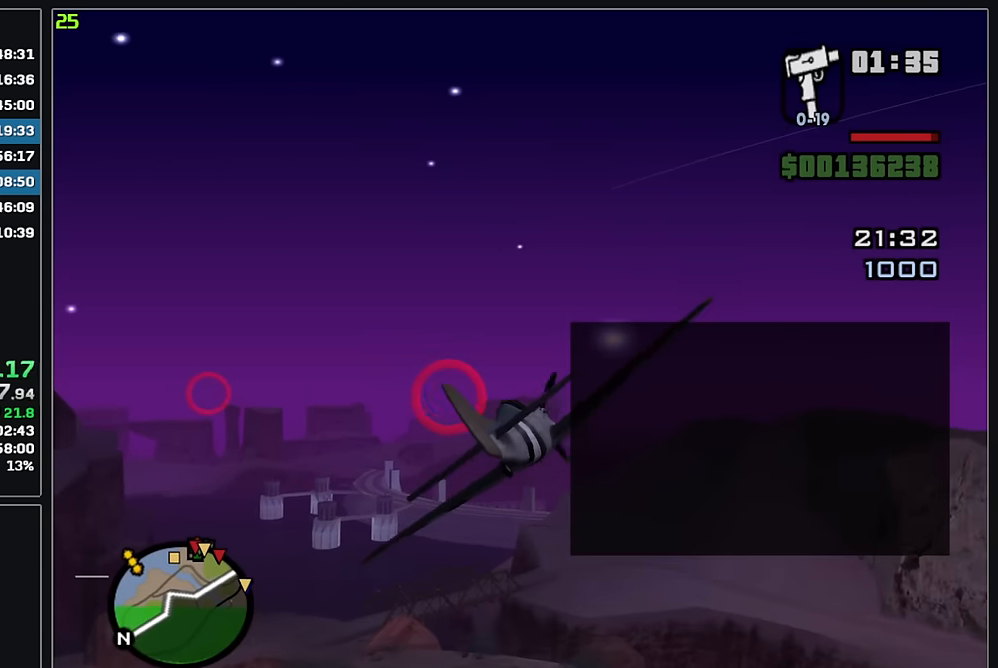
{"keys": ["w"], "mouse": [], "events": []}
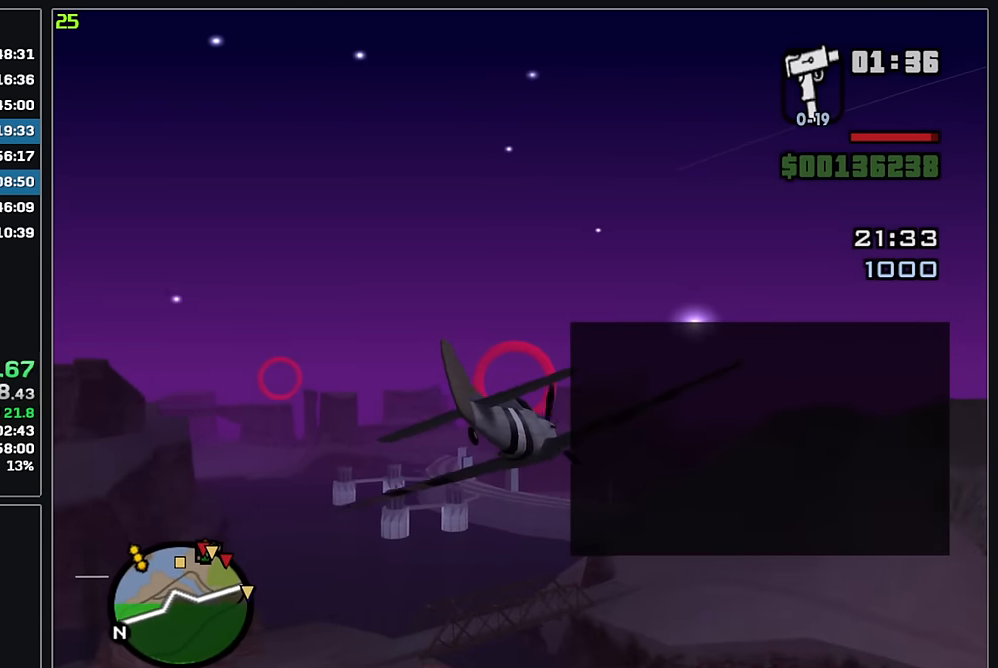
{"keys": ["w"], "mouse": [], "events": [[117, "mouse_left", "down"], [183, "mouse_left", "up"]]}
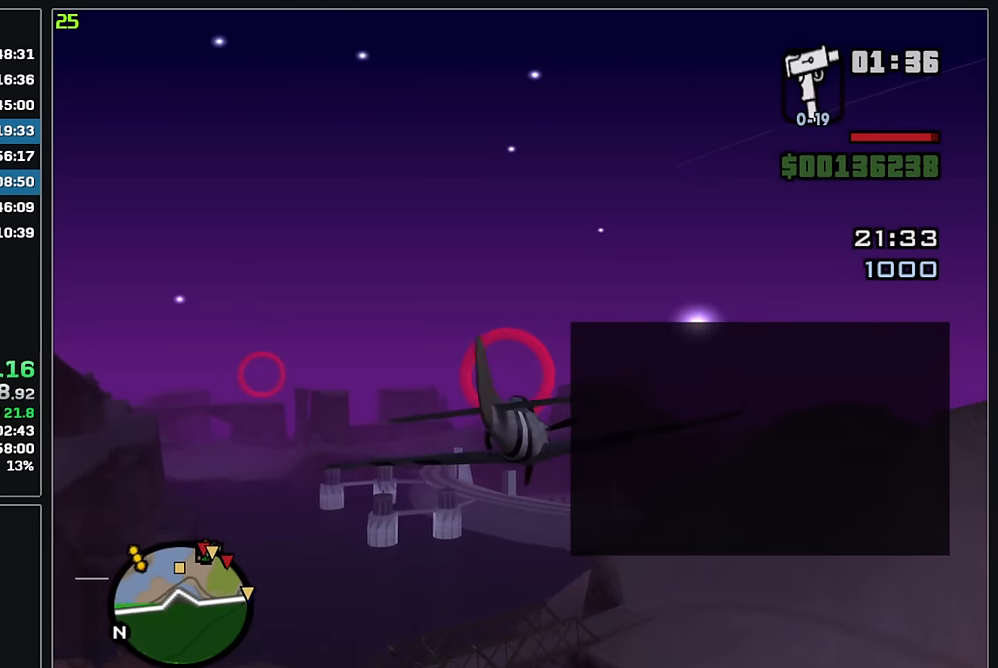
{"keys": ["w"], "mouse": [], "events": []}
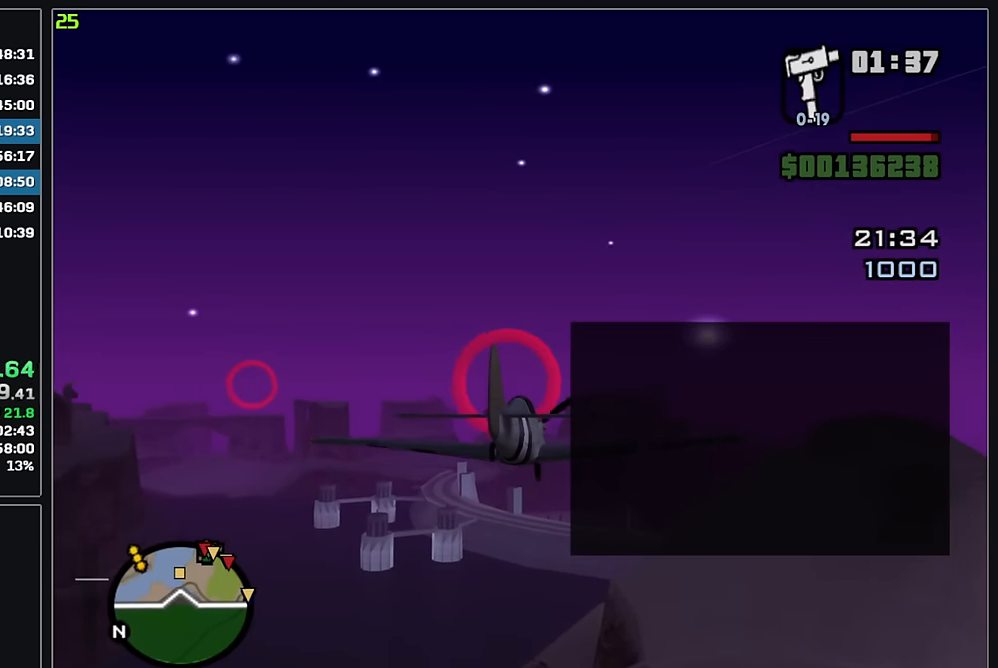
{"keys": ["w"], "mouse": [], "events": [[367, "mouse_right", "down"], [467, "mouse_right", "up"]]}
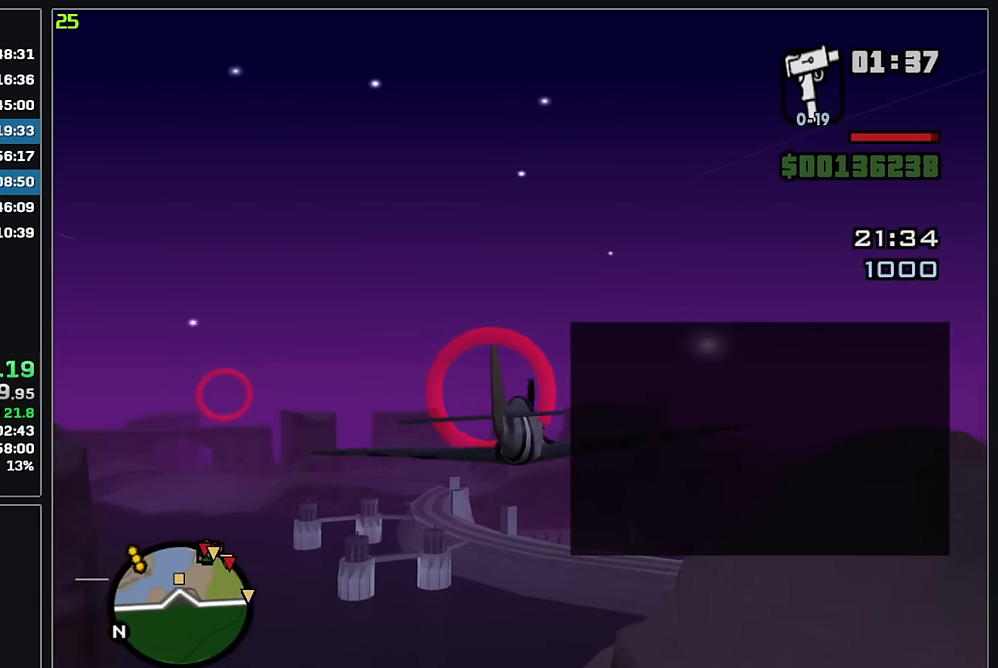
{"keys": ["w"], "mouse": [], "events": []}
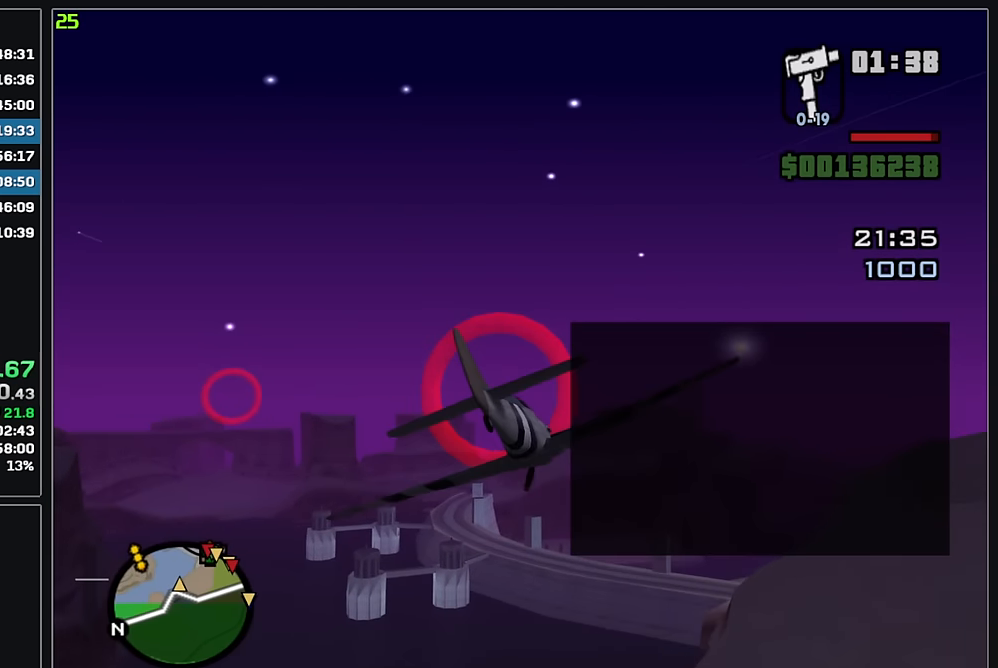
{"keys": ["w"], "mouse": ["left"], "events": [[417, "mouse_left", "down"]]}
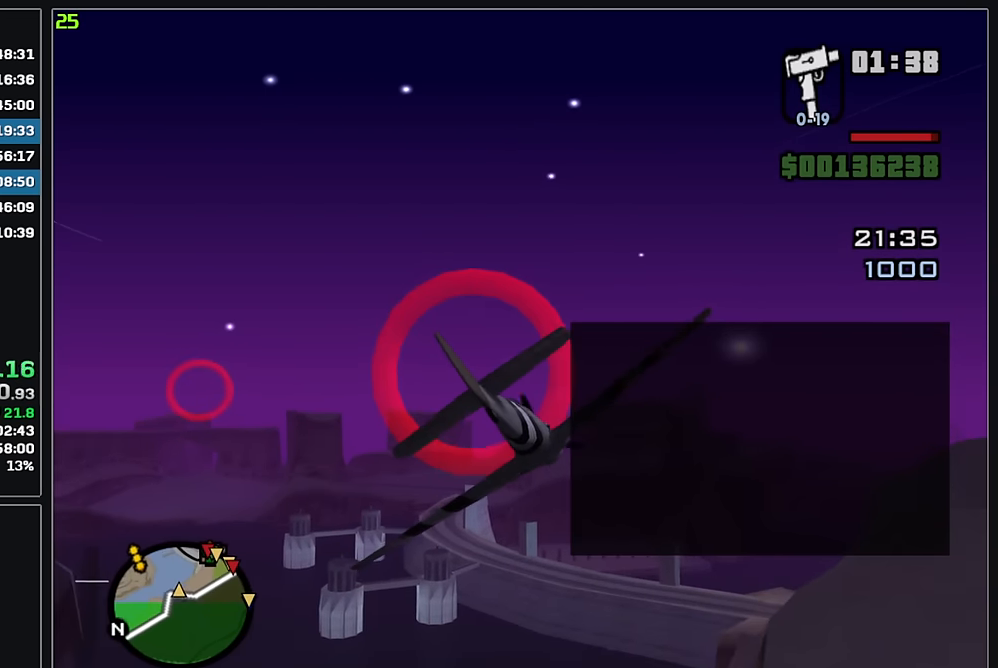
{"keys": ["w"], "mouse": ["left"], "events": [[33, "mouse_left", "up"], [450, "mouse_left", "down"]]}
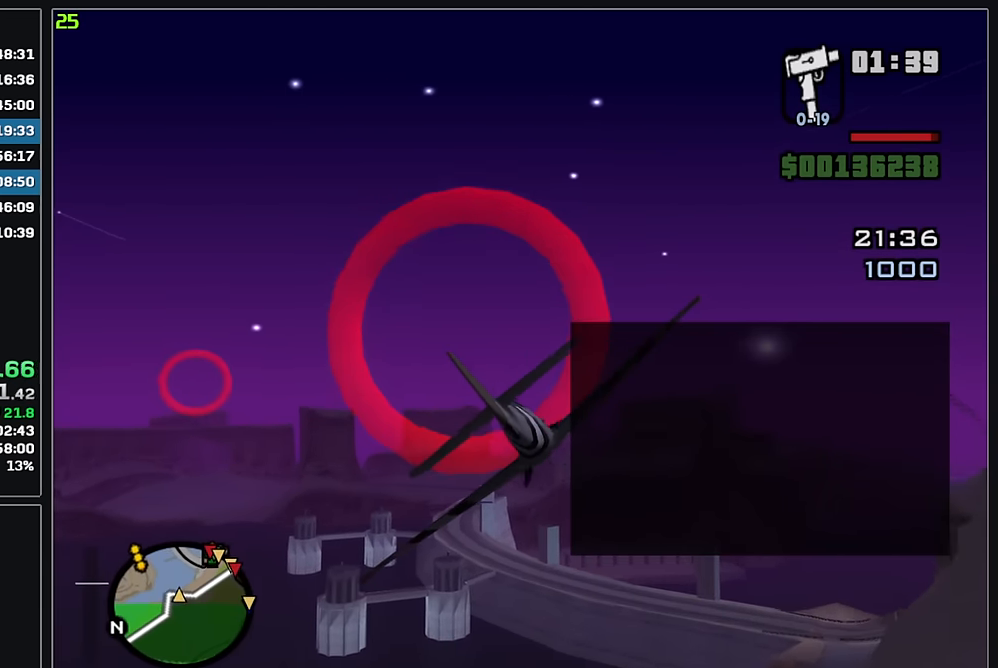
{"keys": ["w"], "mouse": [], "events": [[67, "mouse_left", "up"]]}
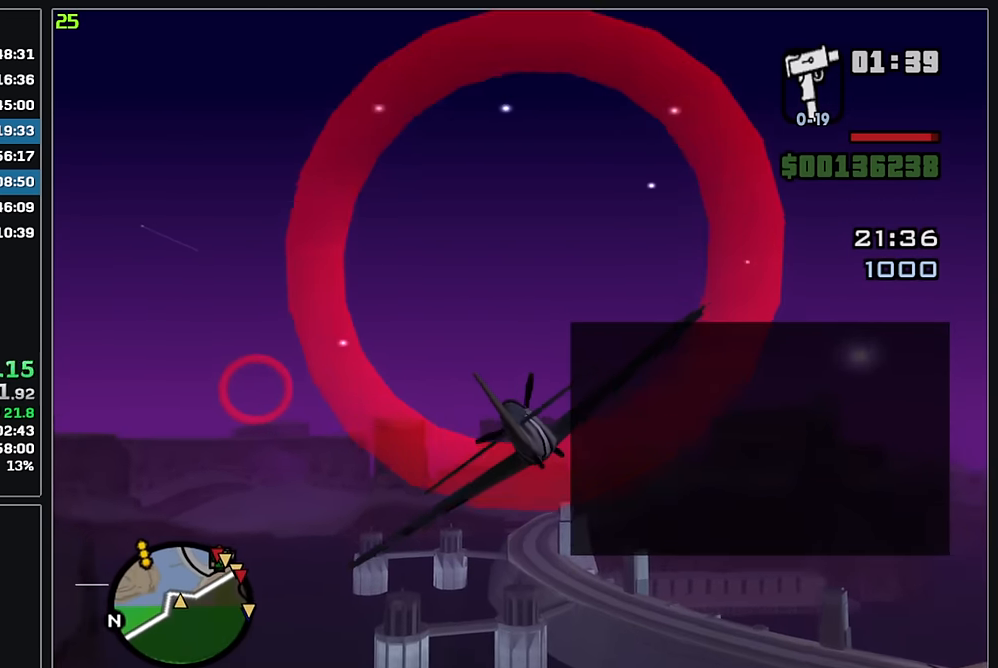
{"keys": ["w"], "mouse": [], "events": []}
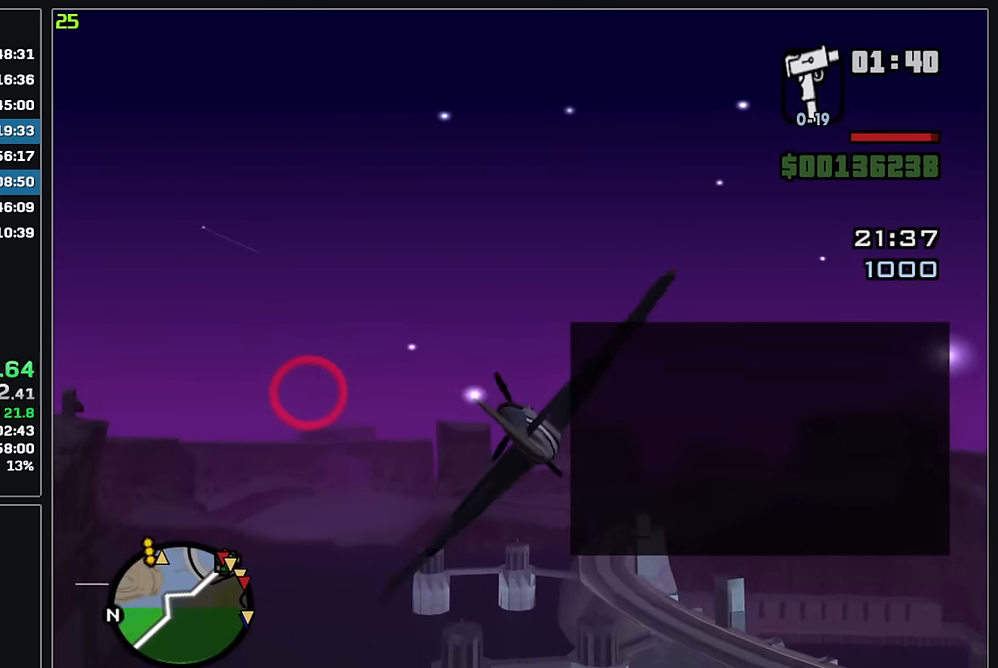
{"keys": ["w"], "mouse": [], "events": [[283, "mouse_right", "down"], [400, "mouse_right", "up"]]}
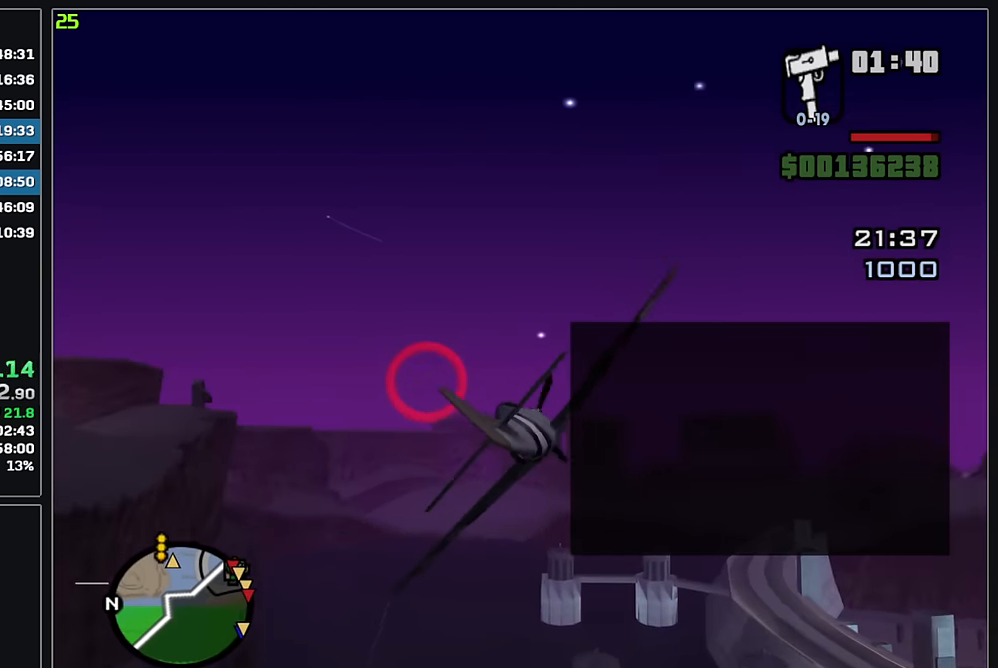
{"keys": ["w"], "mouse": [], "events": []}
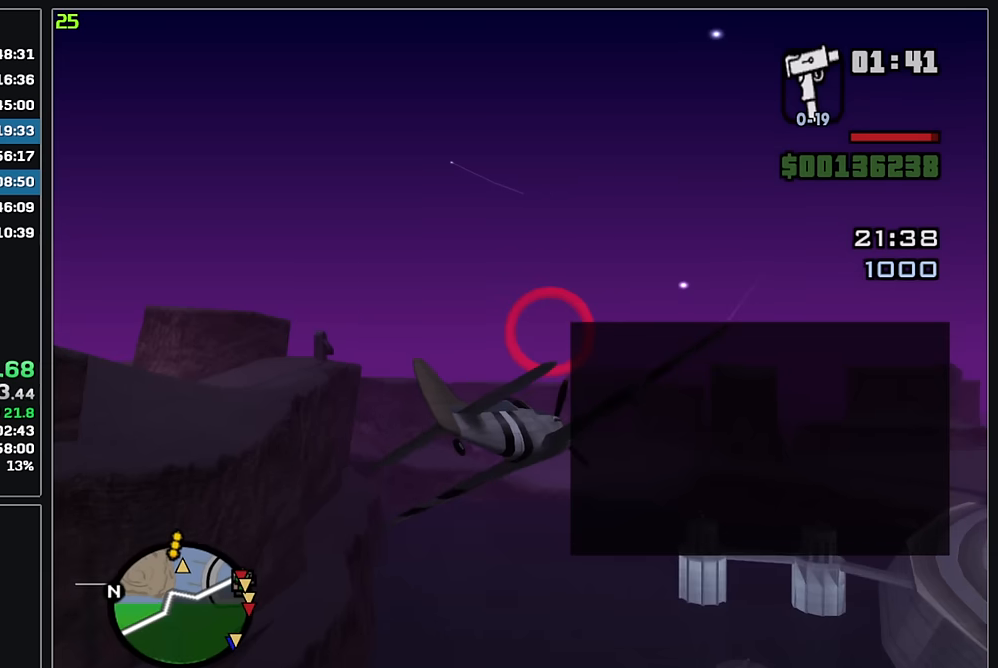
{"keys": ["w"], "mouse": ["left"], "events": [[433, "mouse_left", "down"]]}
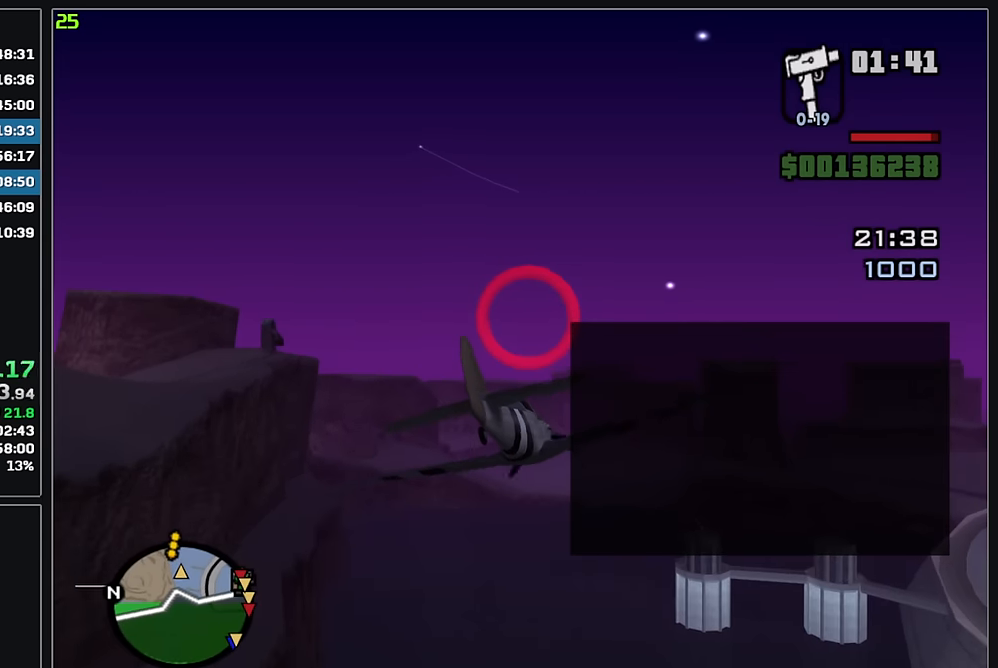
{"keys": ["w"], "mouse": [], "events": [[33, "mouse_left", "up"]]}
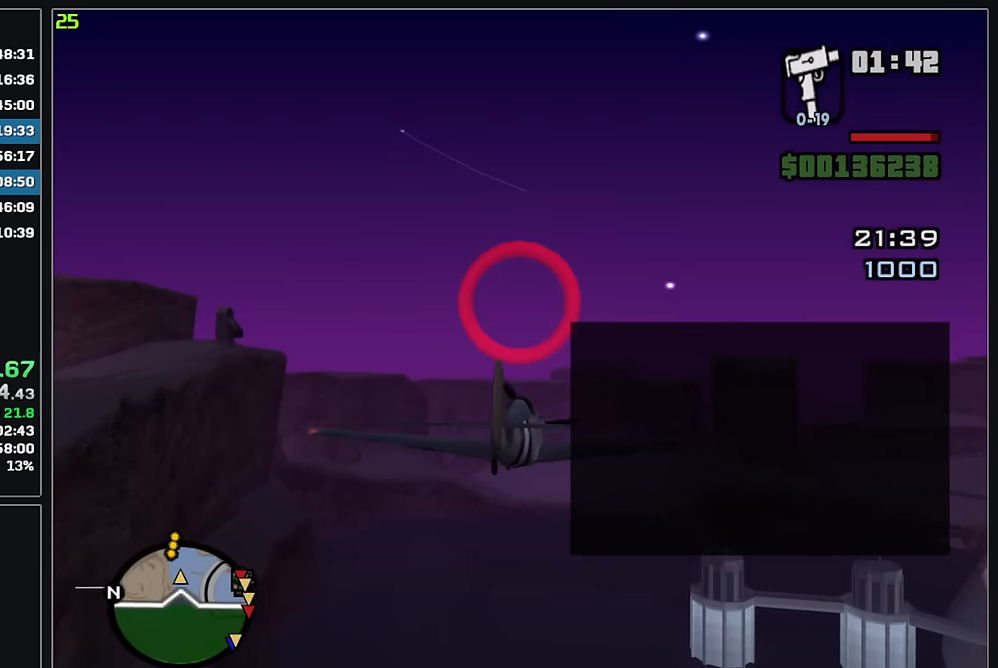
{"keys": ["w"], "mouse": [], "events": []}
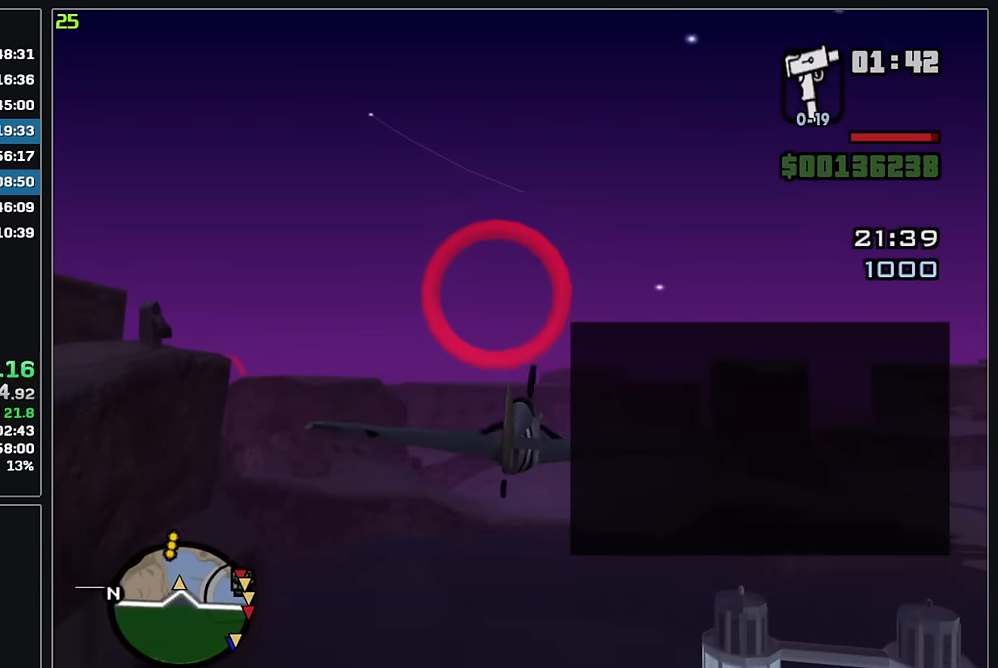
{"keys": ["w"], "mouse": [], "events": []}
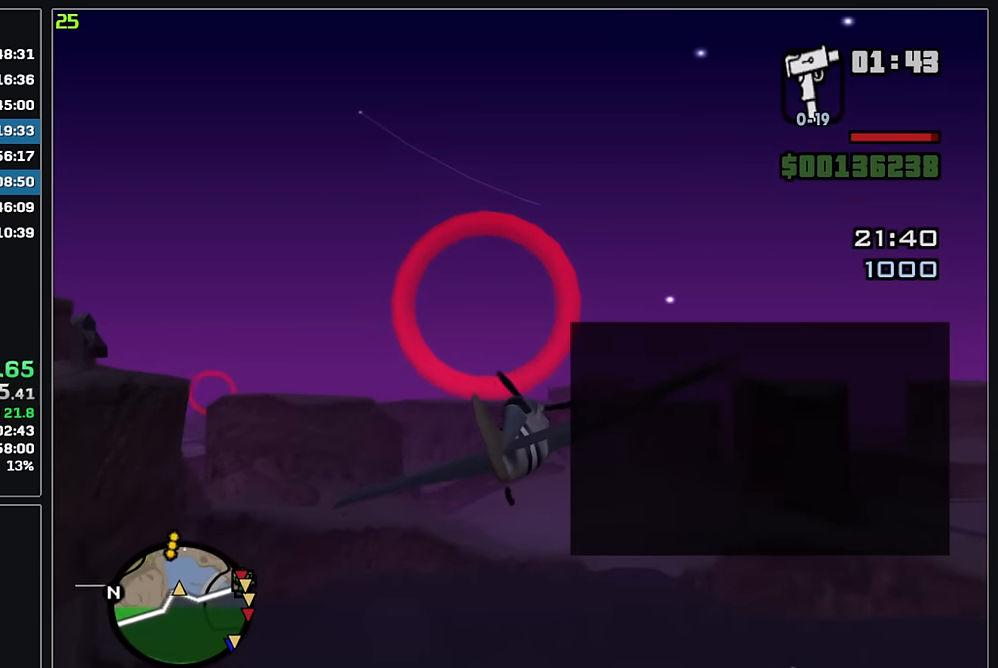
{"keys": ["w"], "mouse": [], "events": []}
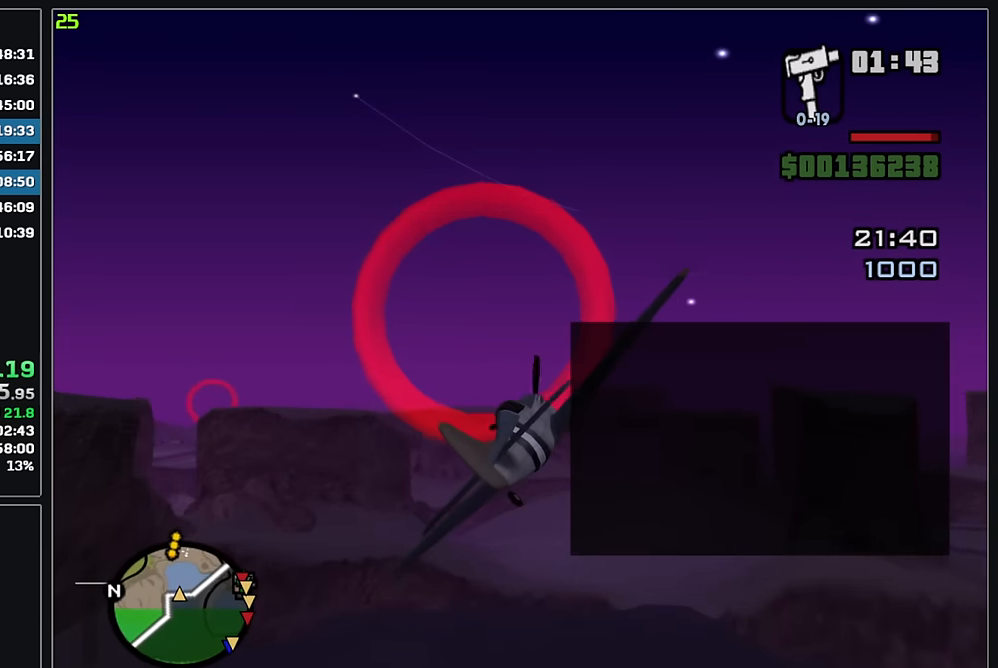
{"keys": ["w"], "mouse": [], "events": []}
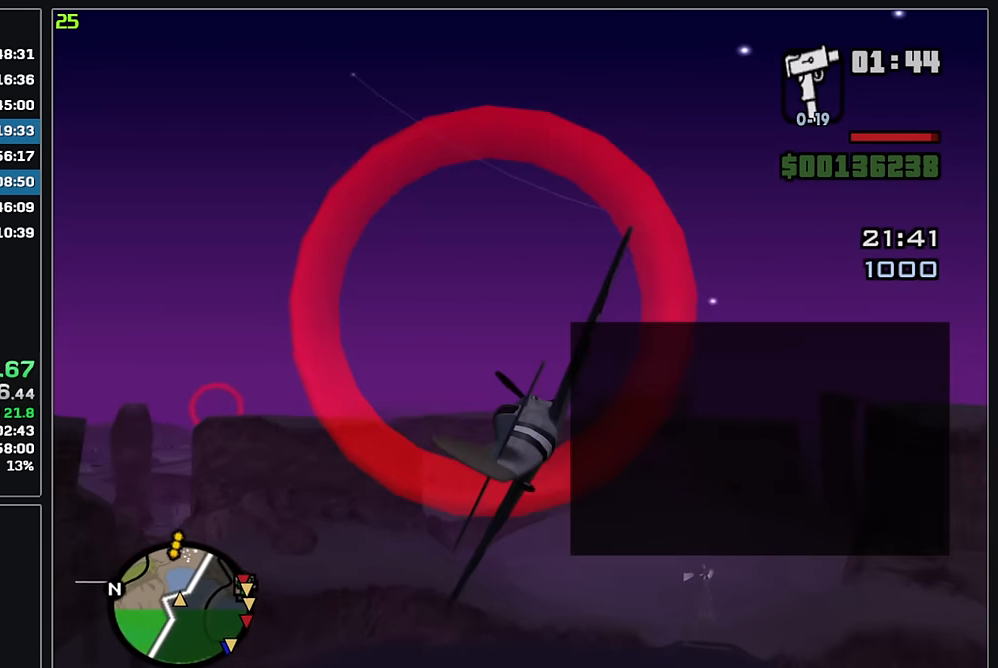
{"keys": ["w"], "mouse": [], "events": [[50, "mouse_left", "down"], [167, "mouse_left", "up"]]}
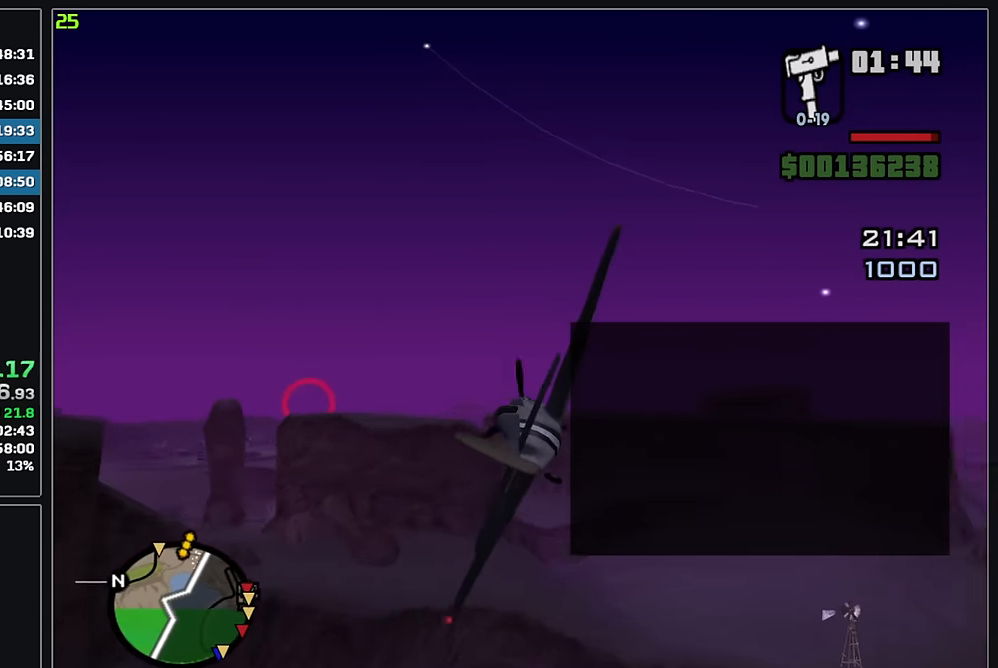
{"keys": ["w"], "mouse": [], "events": []}
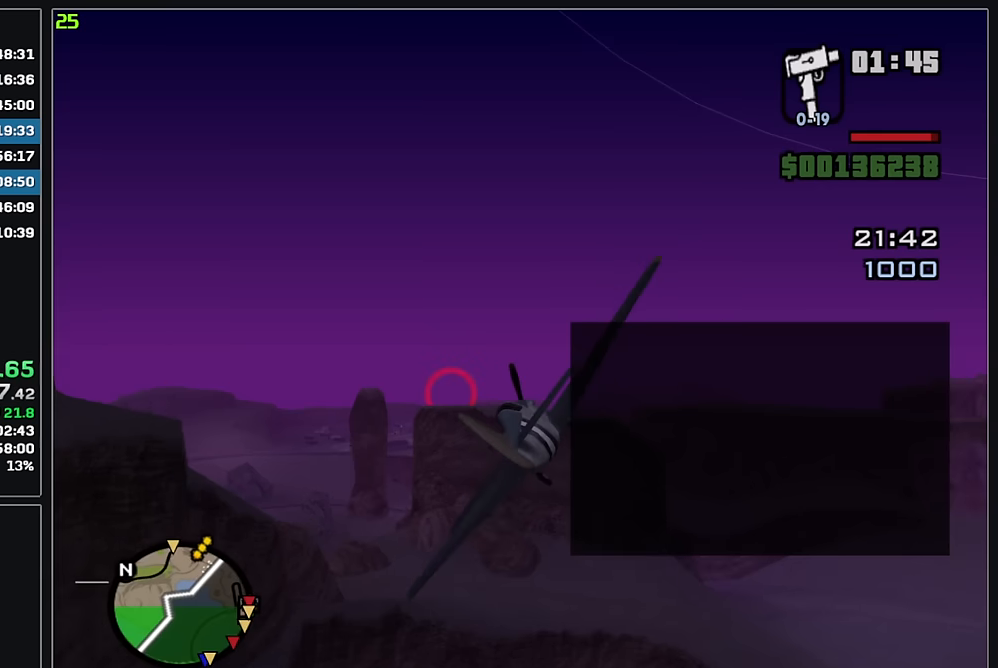
{"keys": ["w"], "mouse": [], "events": [[267, "mouse_right", "down"], [367, "mouse_right", "up"]]}
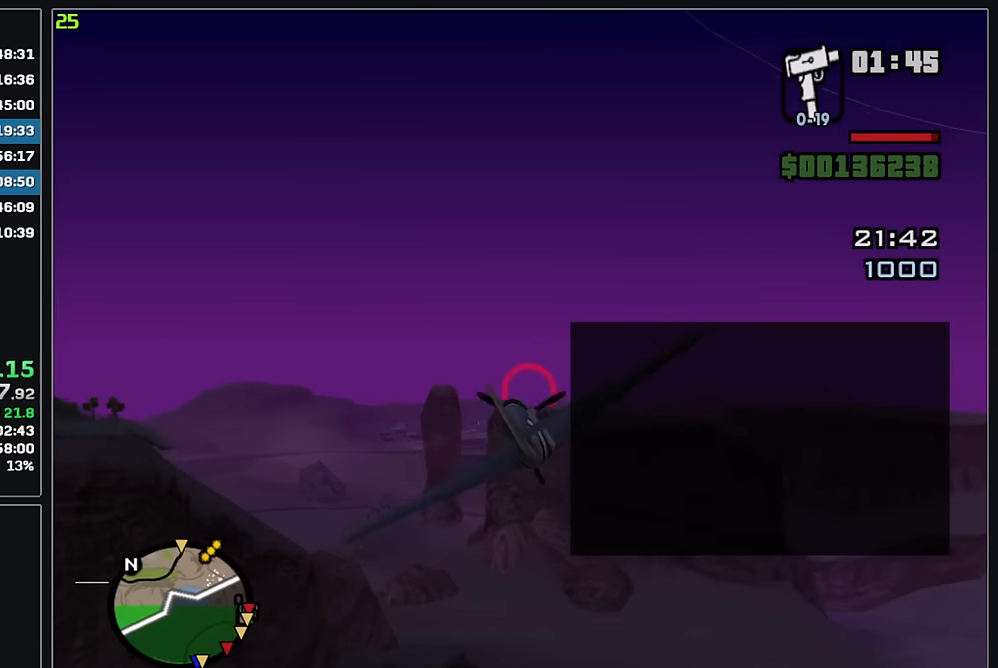
{"keys": ["w"], "mouse": [], "events": []}
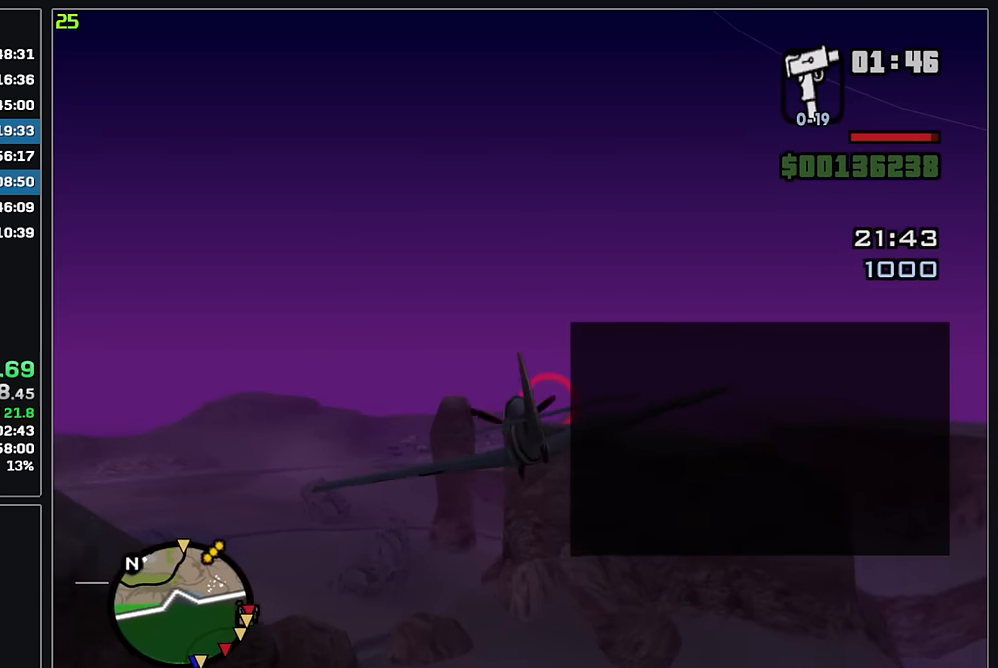
{"keys": ["w"], "mouse": [], "events": []}
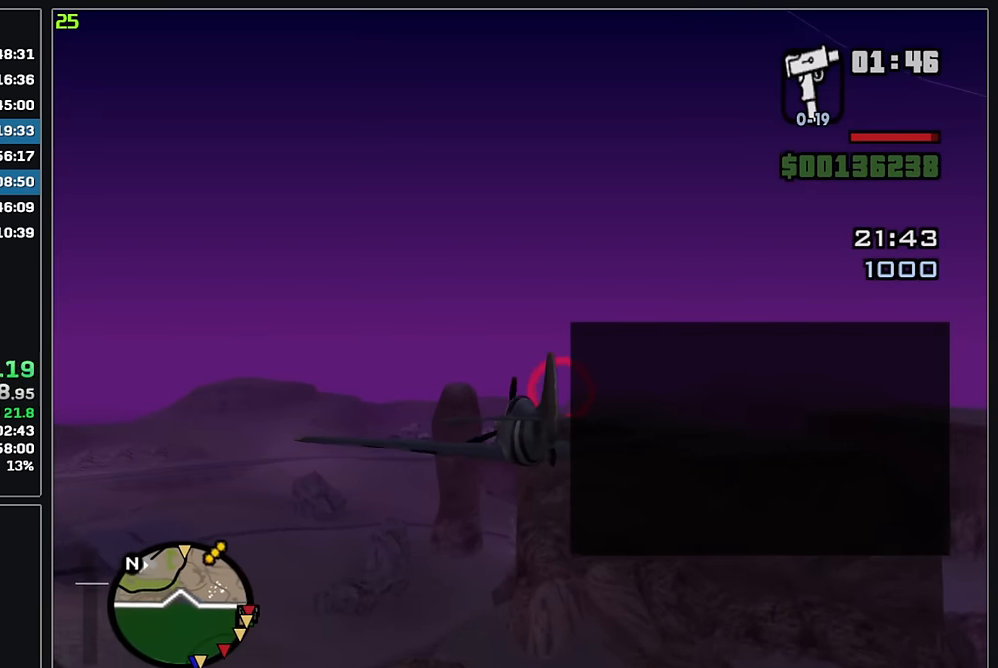
{"keys": ["w"], "mouse": [], "events": []}
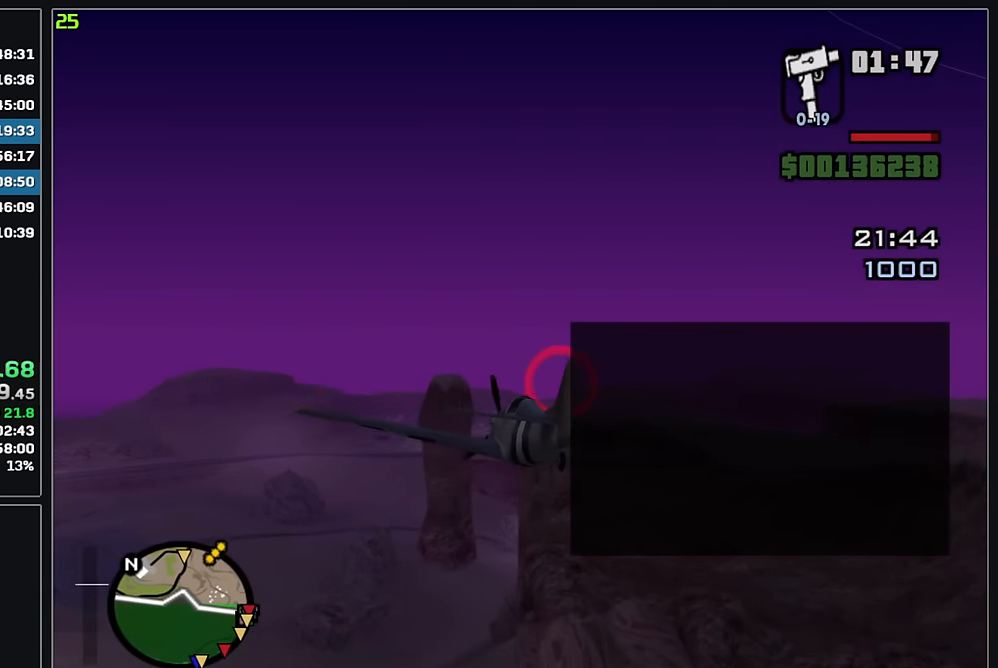
{"keys": ["w"], "mouse": [], "events": []}